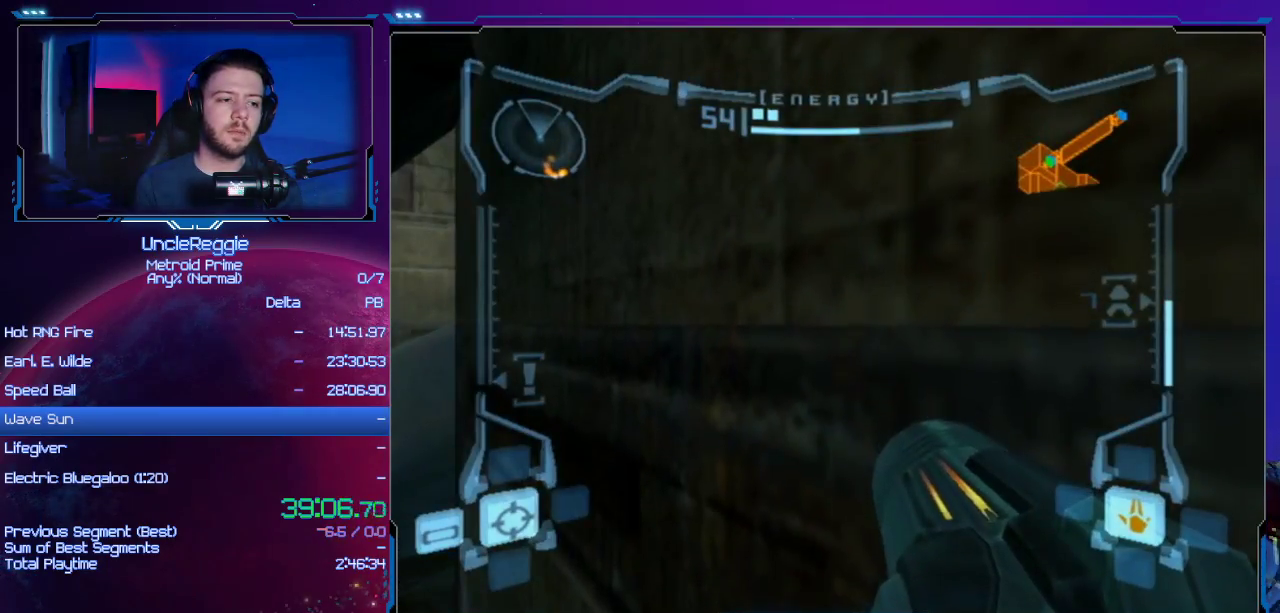
Gameplay with a controller (Nintendo layout); each line is a JSON object with the inputs held at the frame after it. "events" lists button and stick changes between this image and that frame as [ms after this image, input, new state], when the widget could be followed in between. Not read: L3 R3.
{"buttons": [], "left_stick": "up", "right_stick": "center", "events": []}
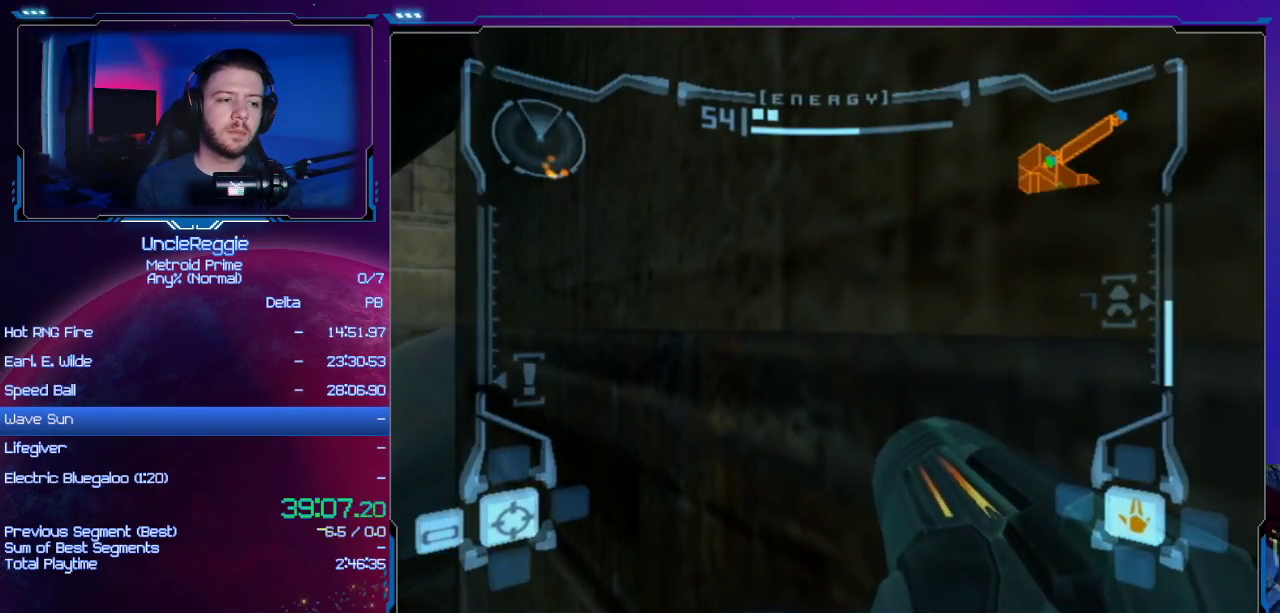
{"buttons": [], "left_stick": "up", "right_stick": "center", "events": [[301, "L1", "down"], [301, "R1", "down"], [334, "L1", "up"], [334, "R1", "up"]]}
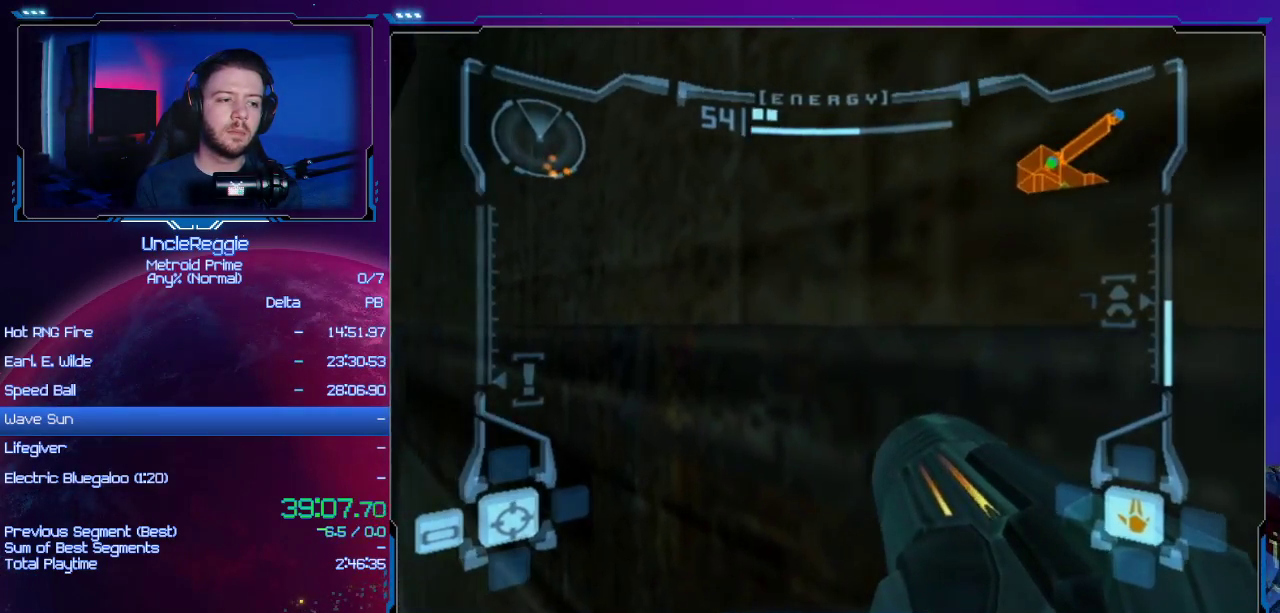
{"buttons": [], "left_stick": "left", "right_stick": "center", "events": [[50, "X", "down"], [117, "left_stick", "center"], [150, "X", "up"], [333, "left_stick", "left"]]}
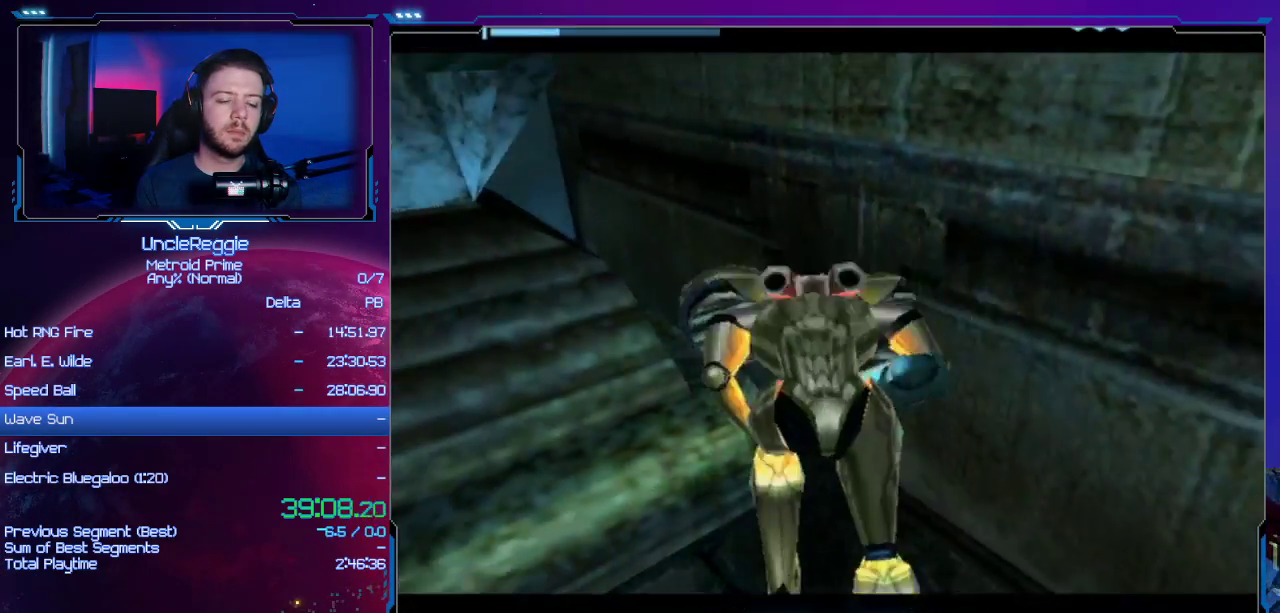
{"buttons": [], "left_stick": "down-left", "right_stick": "center", "events": [[150, "left_stick", "down-left"]]}
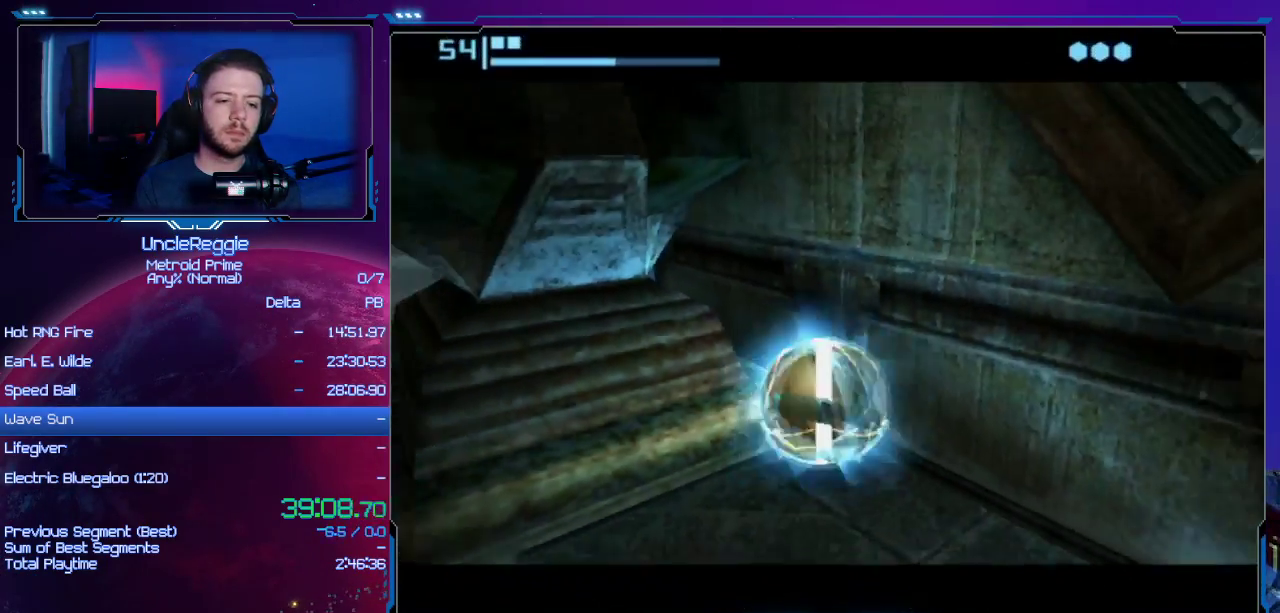
{"buttons": [], "left_stick": "down-left", "right_stick": "center", "events": []}
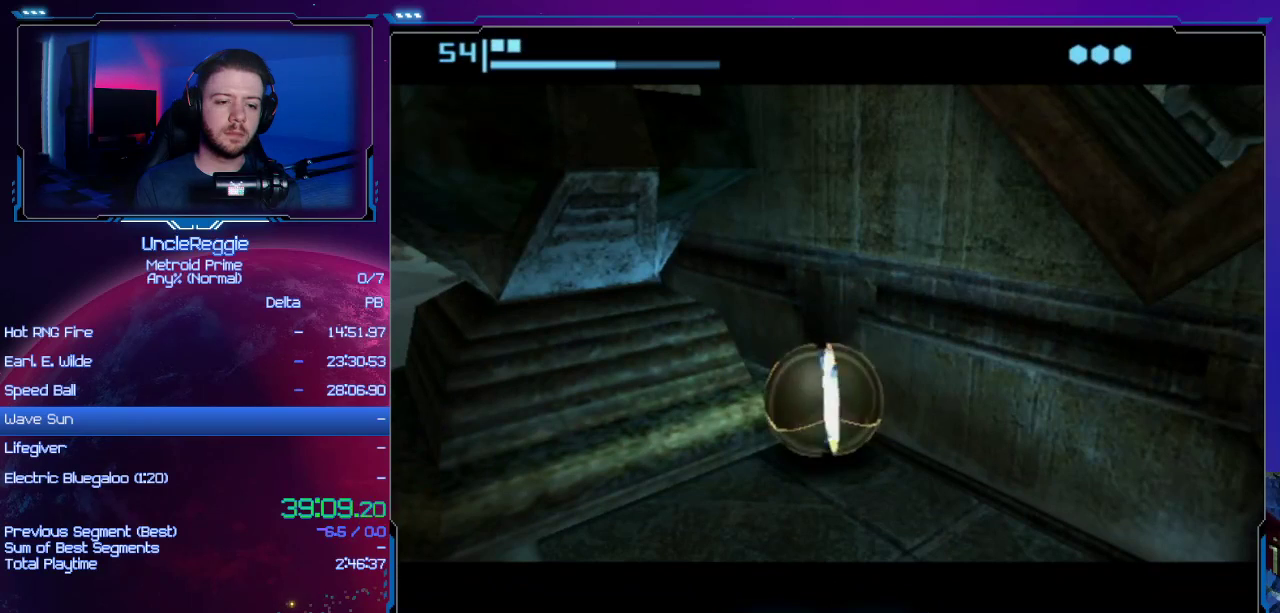
{"buttons": [], "left_stick": "down-left", "right_stick": "center", "events": []}
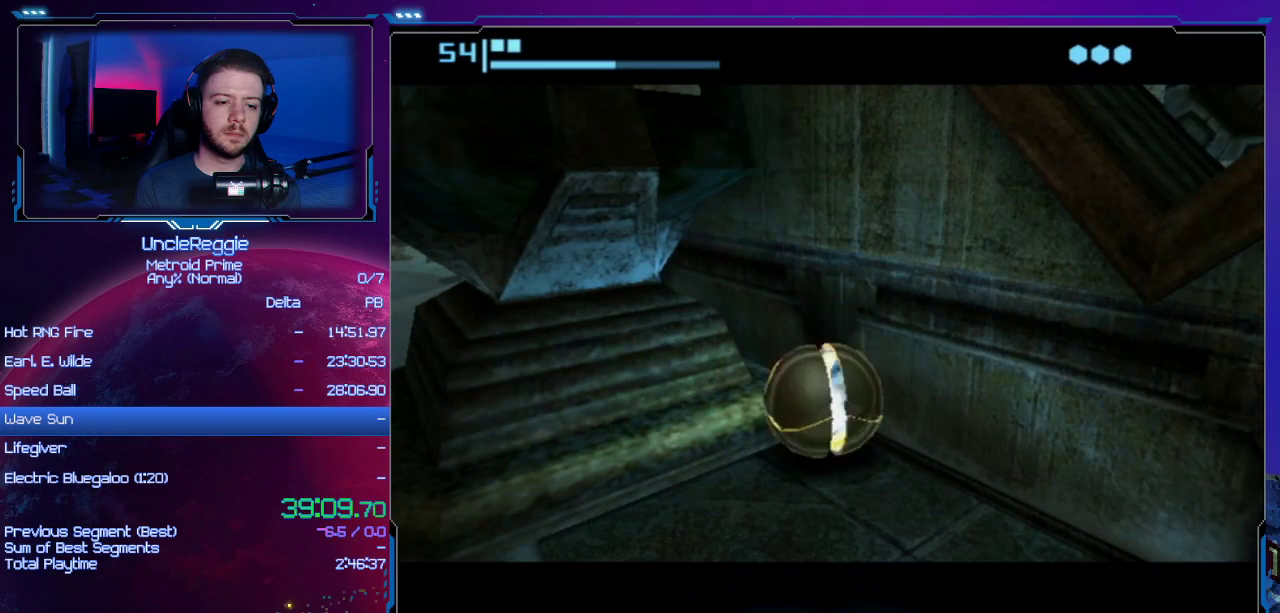
{"buttons": [], "left_stick": "down-left", "right_stick": "center", "events": []}
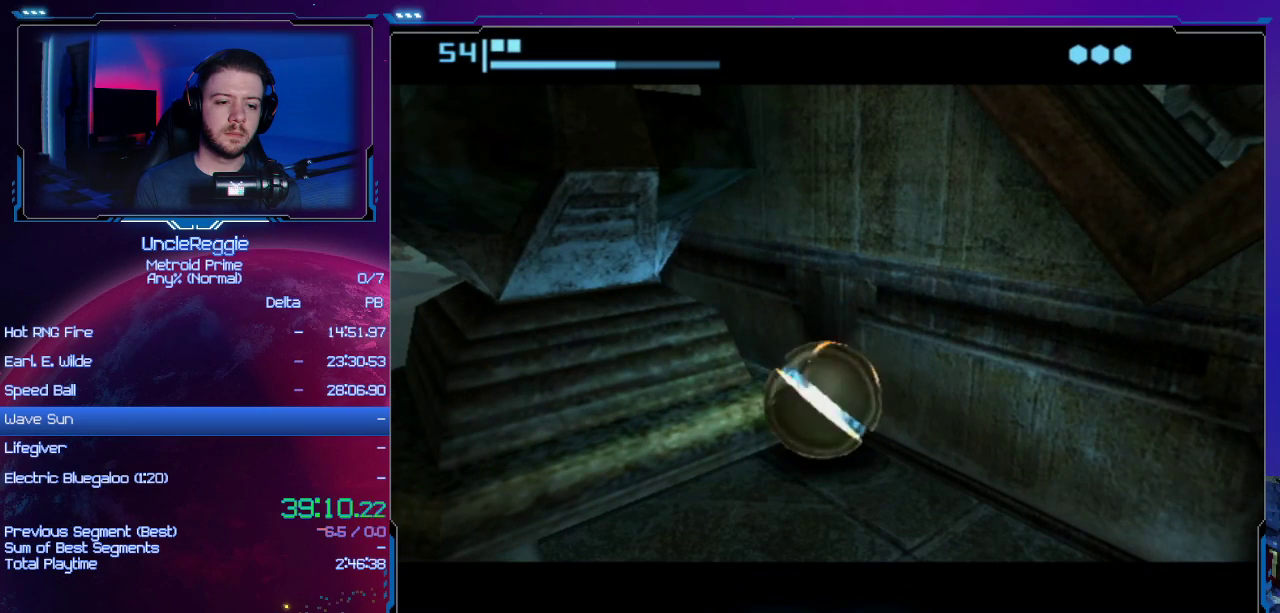
{"buttons": [], "left_stick": "down-left", "right_stick": "center", "events": []}
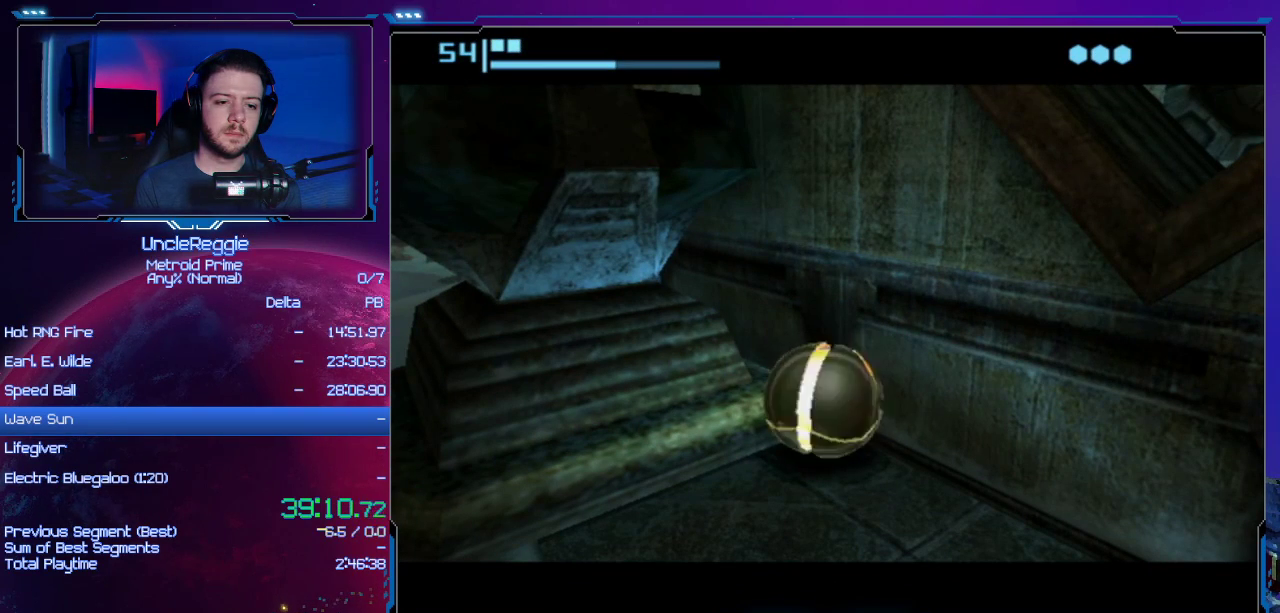
{"buttons": [], "left_stick": "down-left", "right_stick": "center", "events": []}
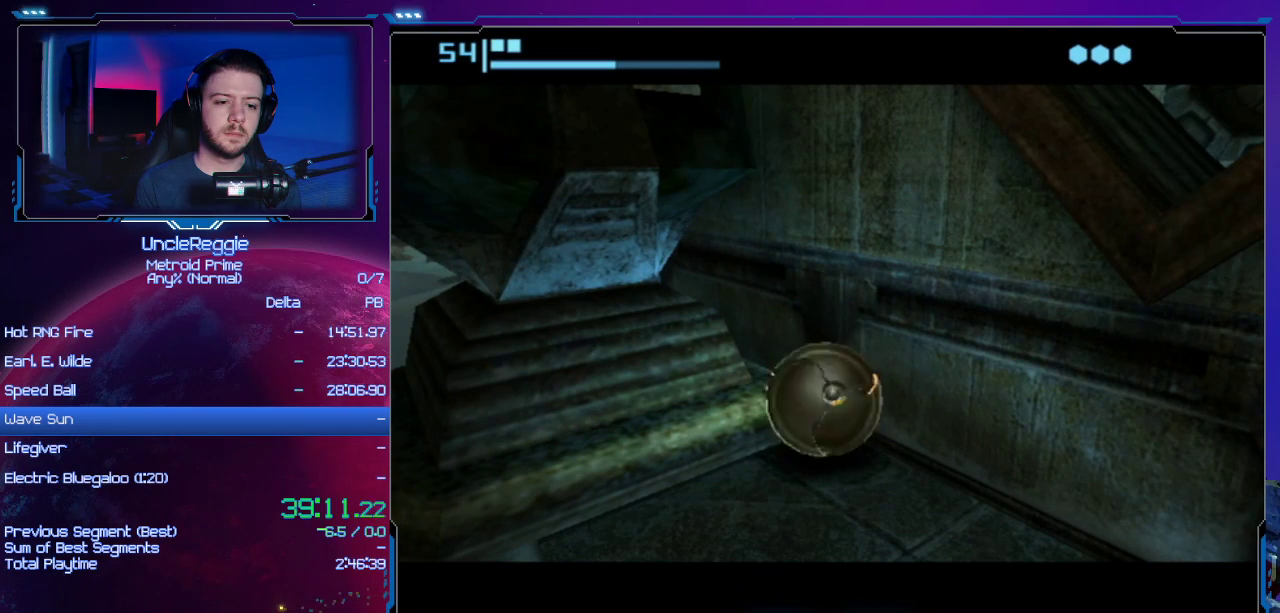
{"buttons": [], "left_stick": "down-left", "right_stick": "center", "events": []}
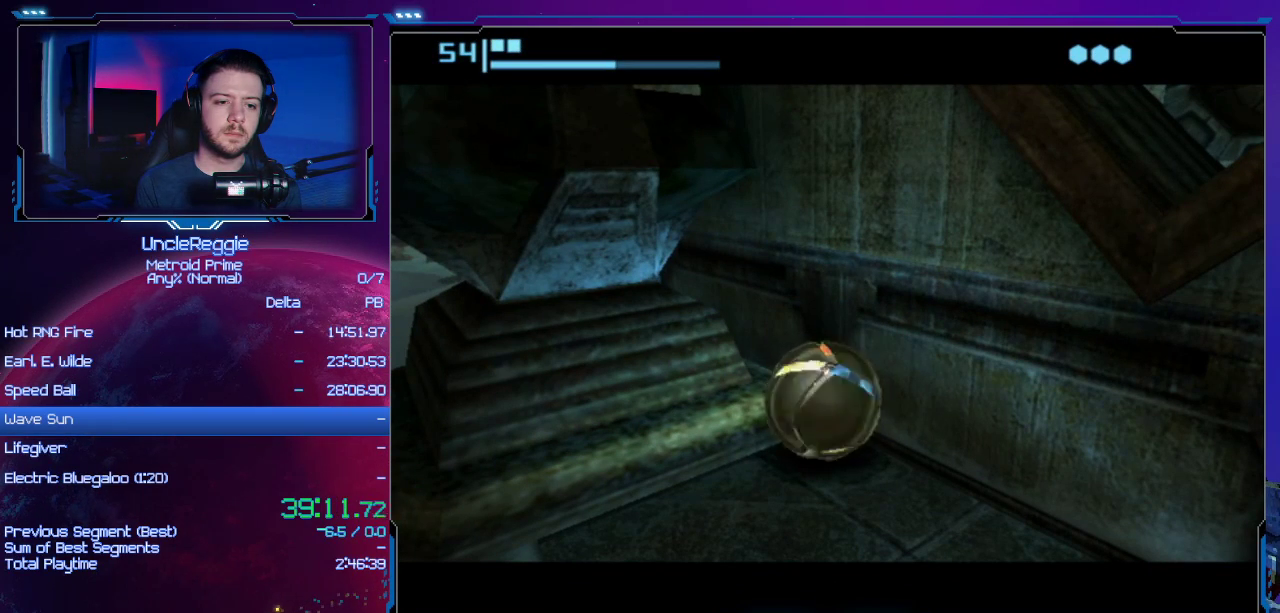
{"buttons": [], "left_stick": "down-left", "right_stick": "center", "events": []}
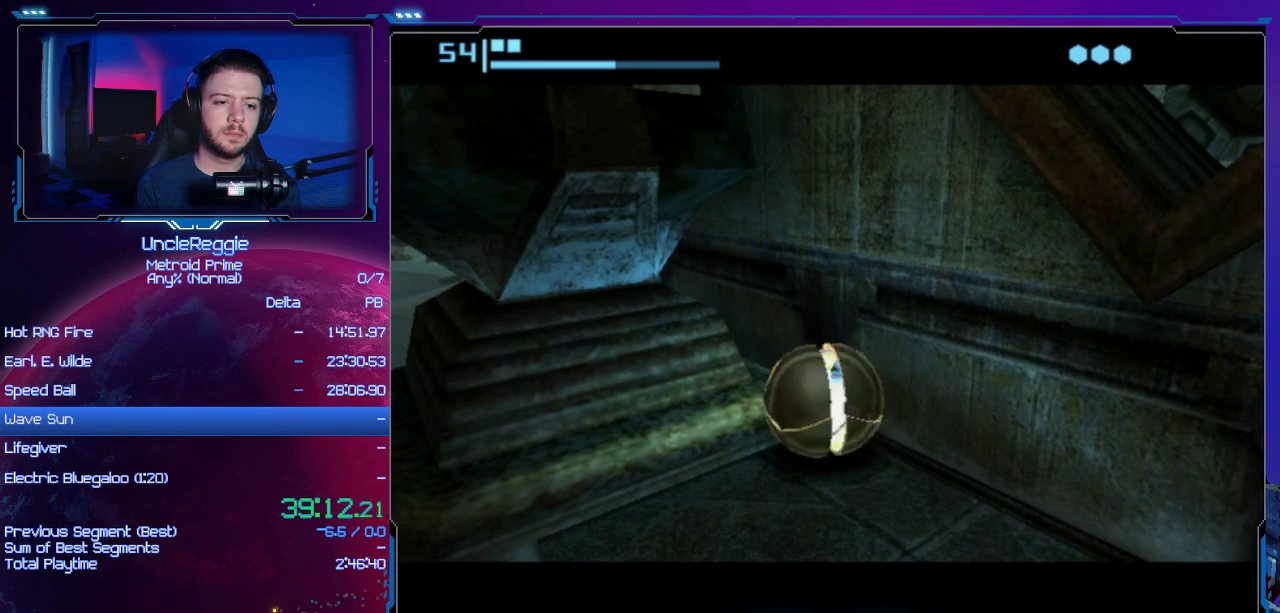
{"buttons": [], "left_stick": "down-left", "right_stick": "center", "events": []}
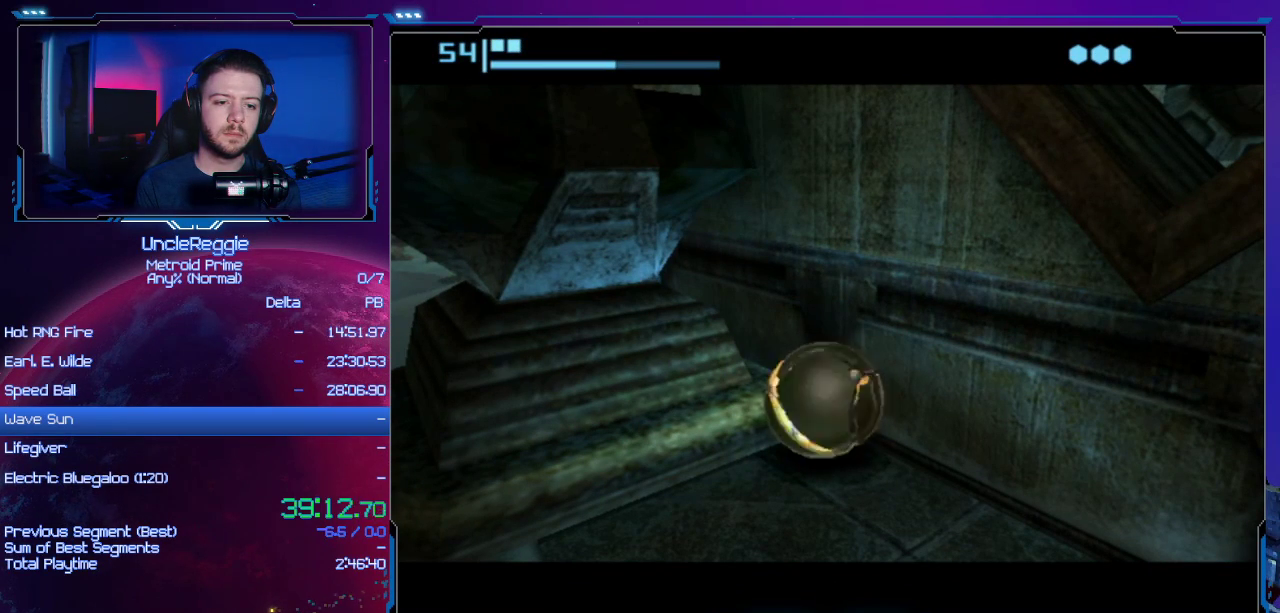
{"buttons": [], "left_stick": "down-left", "right_stick": "center", "events": []}
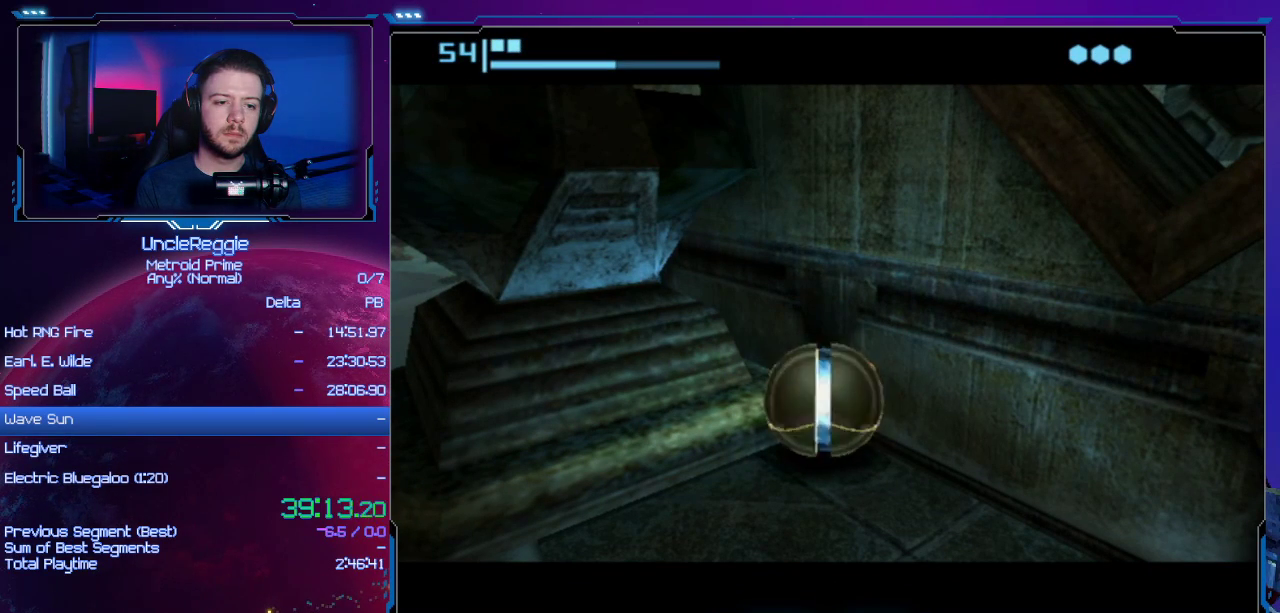
{"buttons": [], "left_stick": "down-left", "right_stick": "center", "events": []}
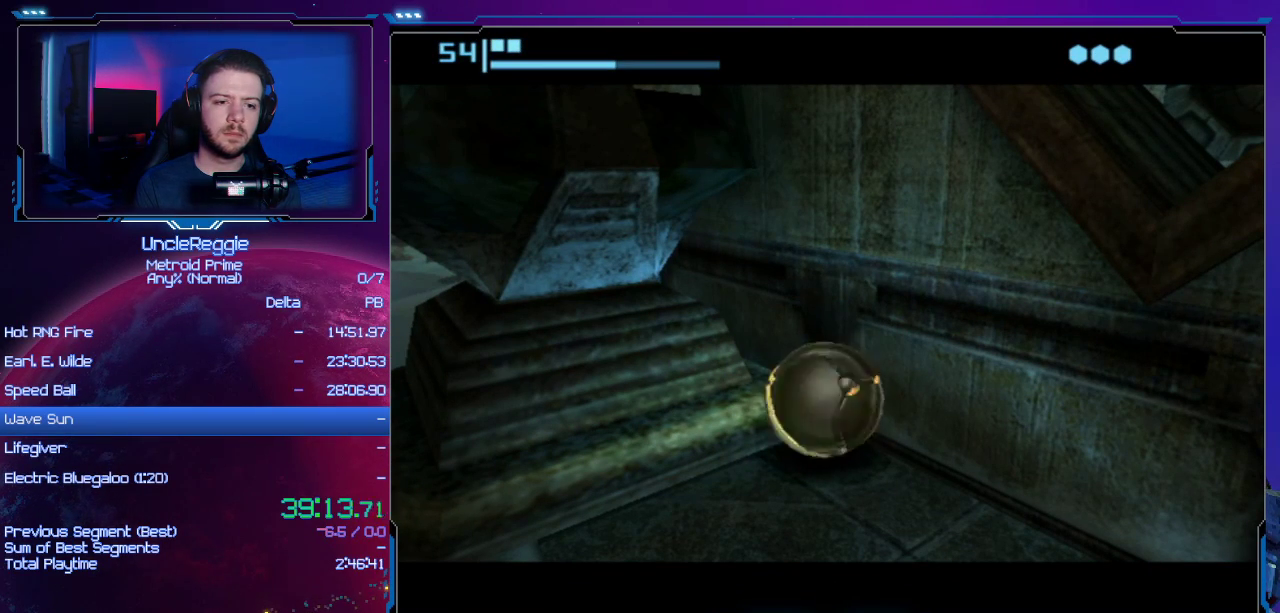
{"buttons": [], "left_stick": "down-left", "right_stick": "center", "events": []}
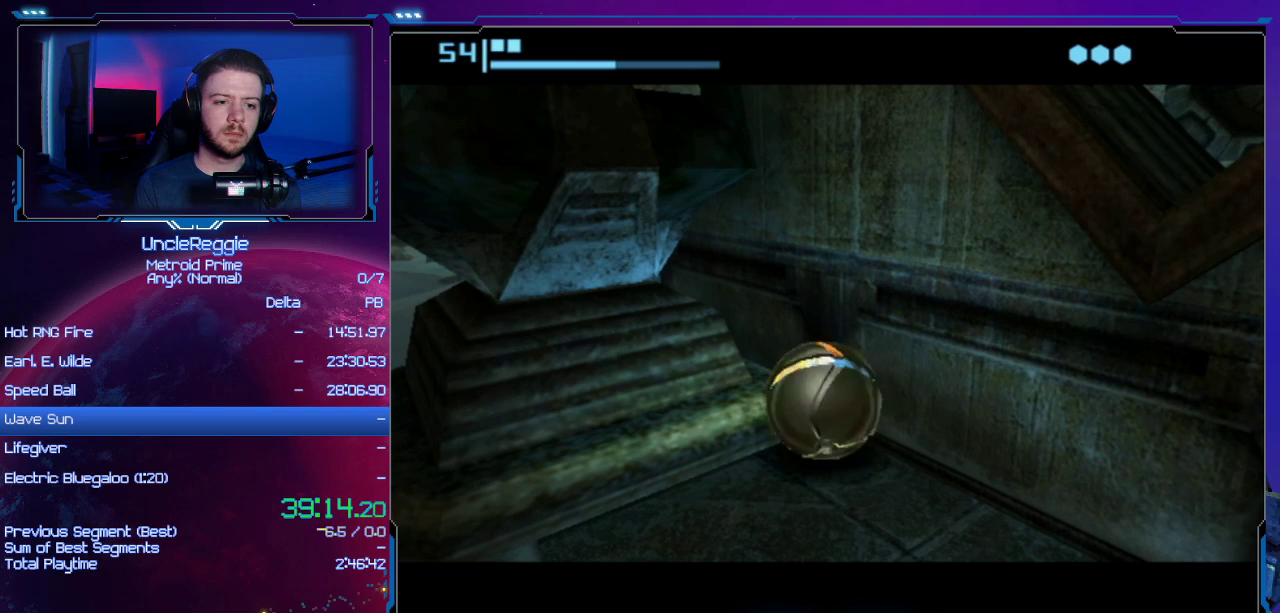
{"buttons": [], "left_stick": "down-left", "right_stick": "center", "events": []}
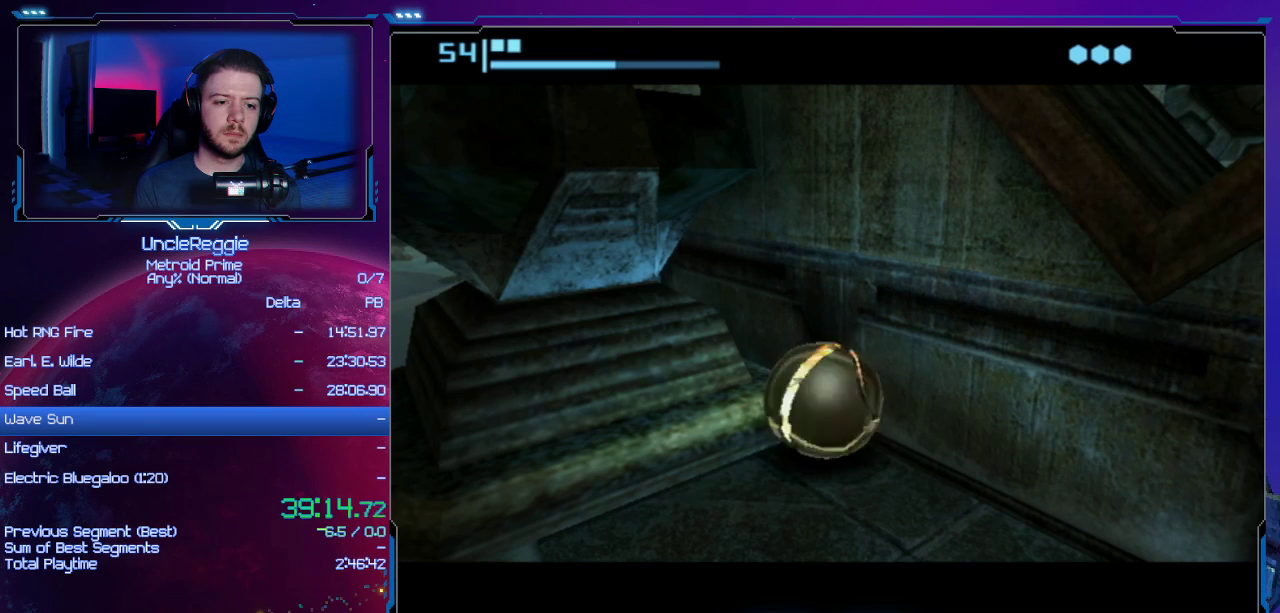
{"buttons": [], "left_stick": "down-left", "right_stick": "center", "events": []}
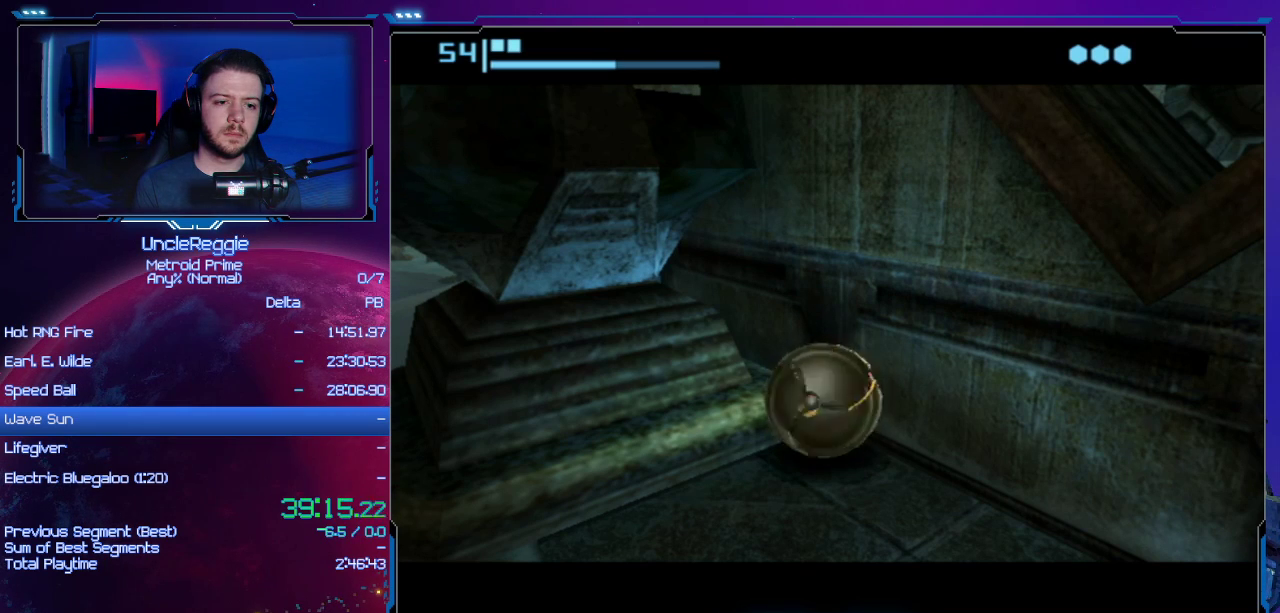
{"buttons": [], "left_stick": "down-left", "right_stick": "center", "events": []}
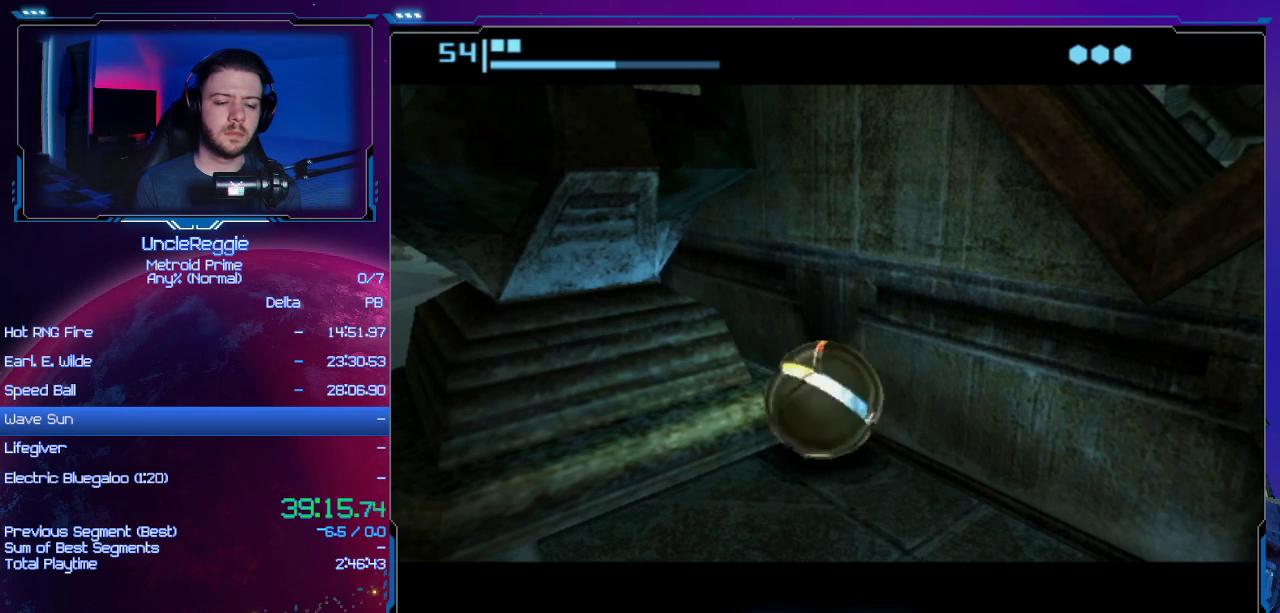
{"buttons": [], "left_stick": "down-left", "right_stick": "center", "events": []}
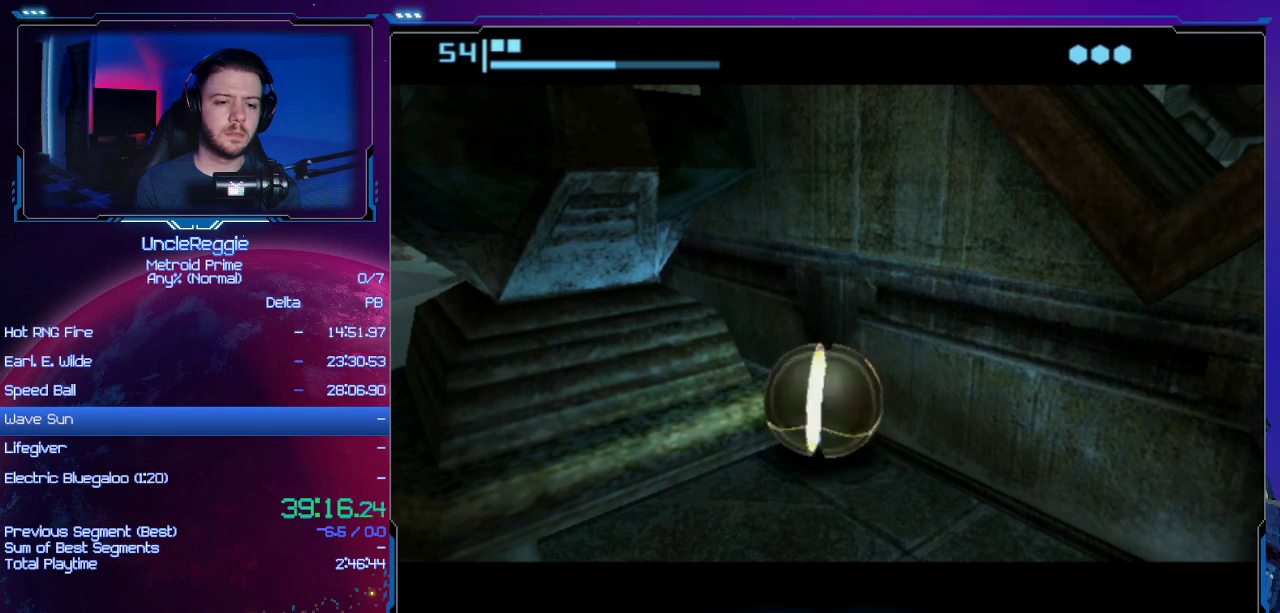
{"buttons": [], "left_stick": "down-left", "right_stick": "center", "events": []}
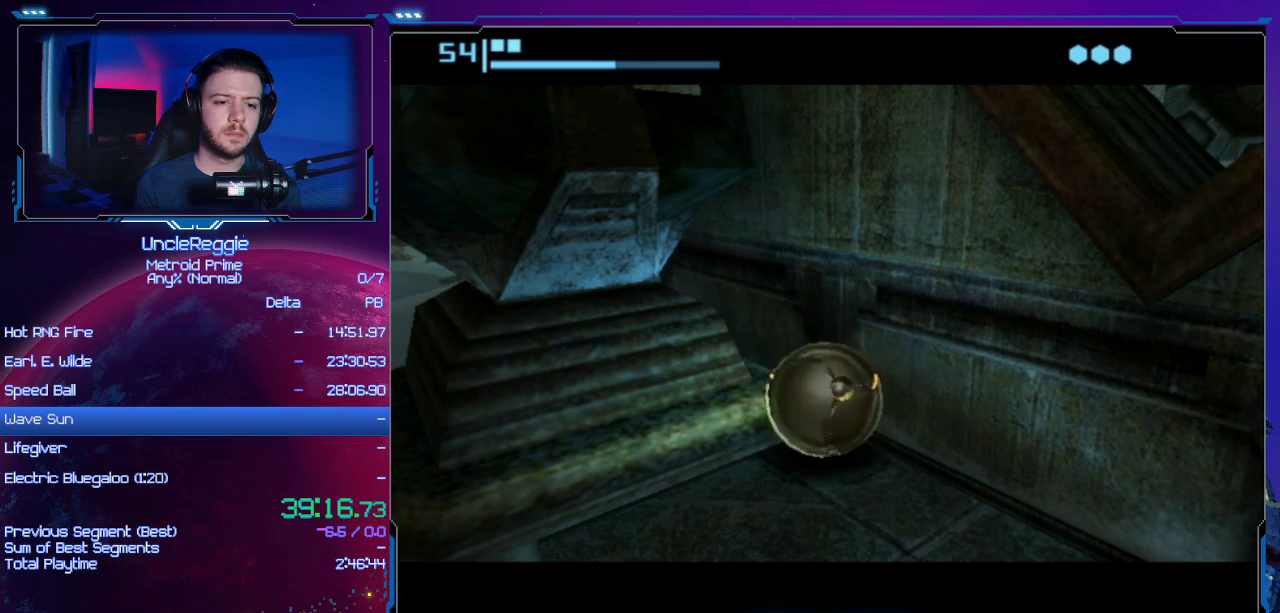
{"buttons": [], "left_stick": "down-left", "right_stick": "center", "events": []}
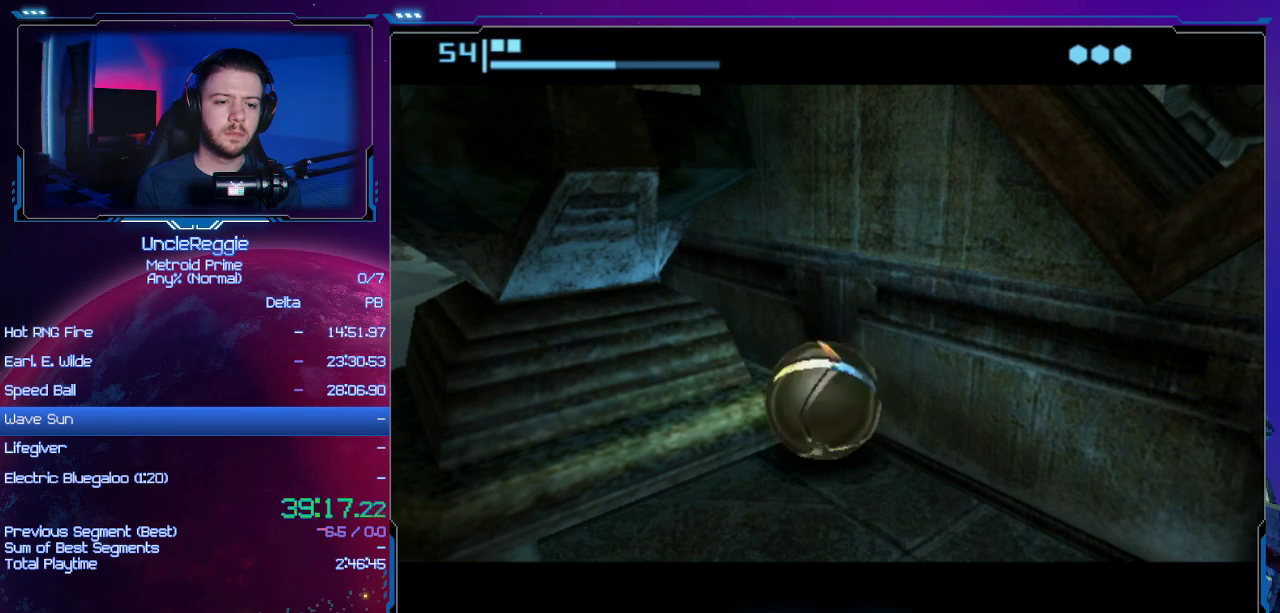
{"buttons": [], "left_stick": "down-left", "right_stick": "center", "events": []}
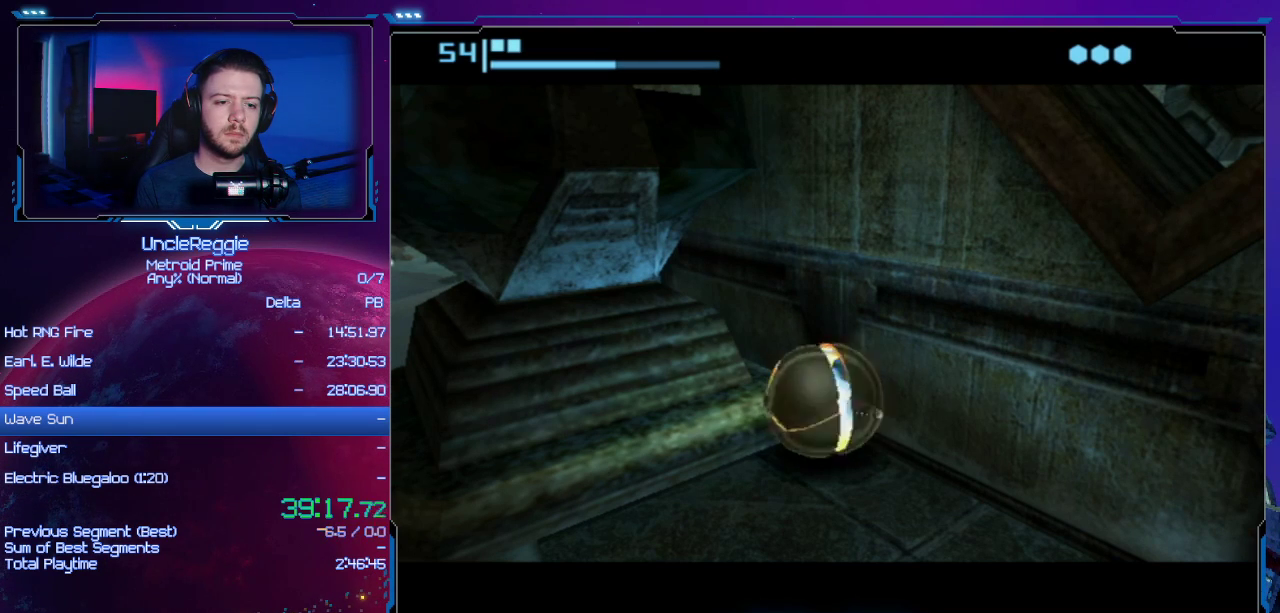
{"buttons": [], "left_stick": "down-left", "right_stick": "center", "events": []}
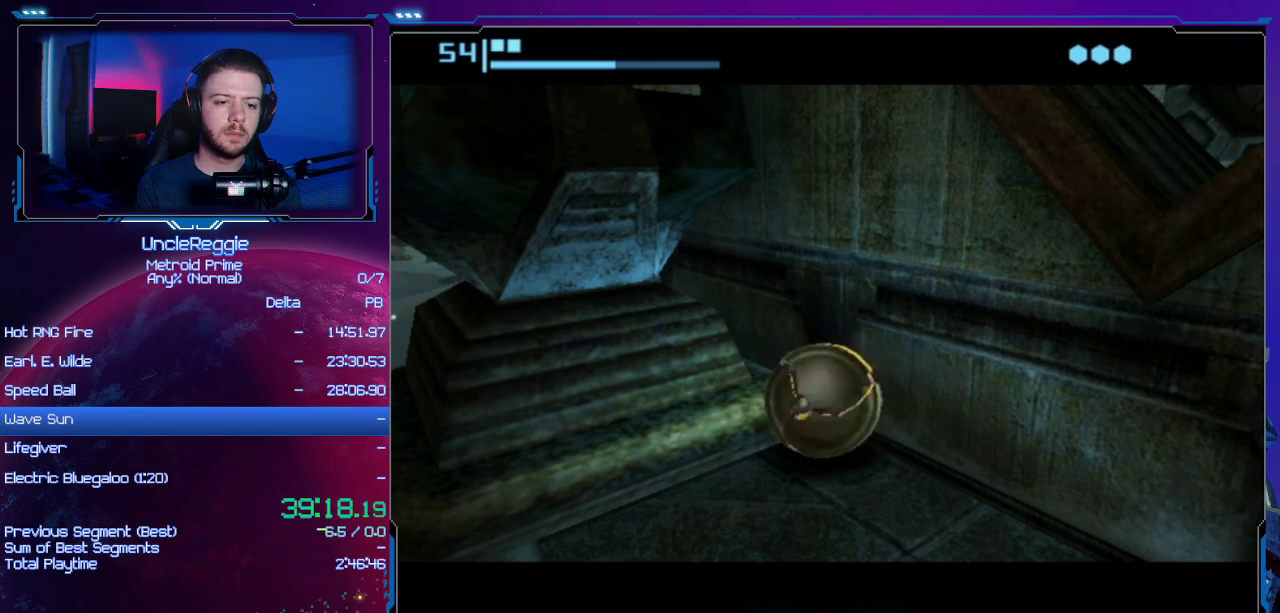
{"buttons": [], "left_stick": "down-left", "right_stick": "center", "events": []}
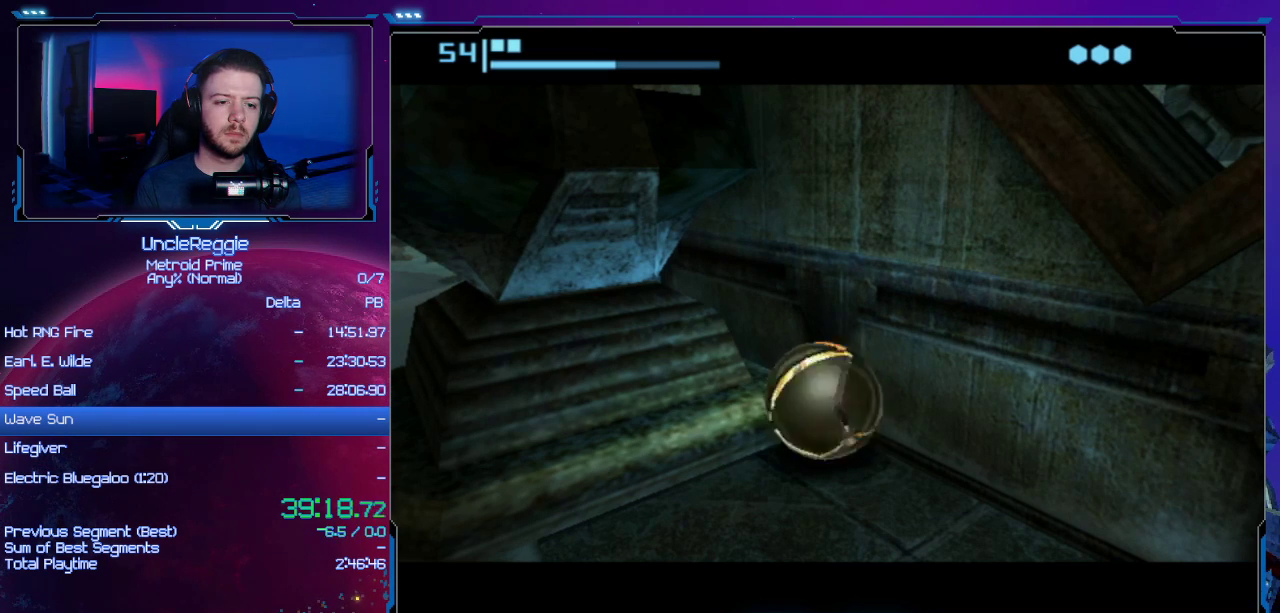
{"buttons": [], "left_stick": "down-left", "right_stick": "center", "events": []}
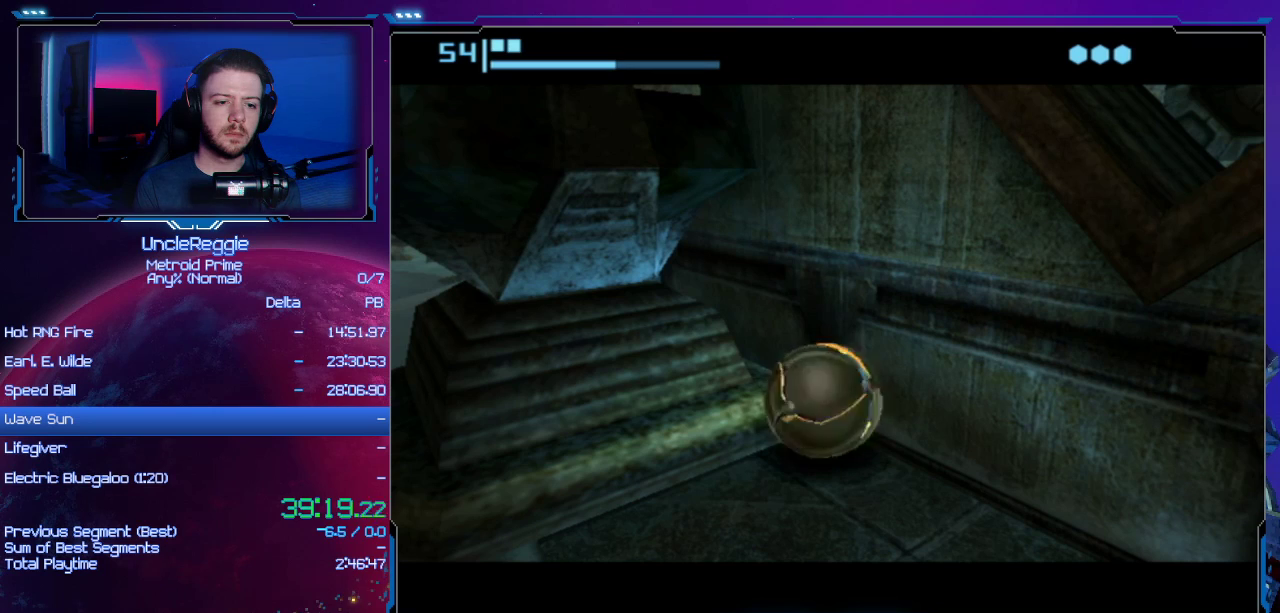
{"buttons": [], "left_stick": "down-left", "right_stick": "center", "events": []}